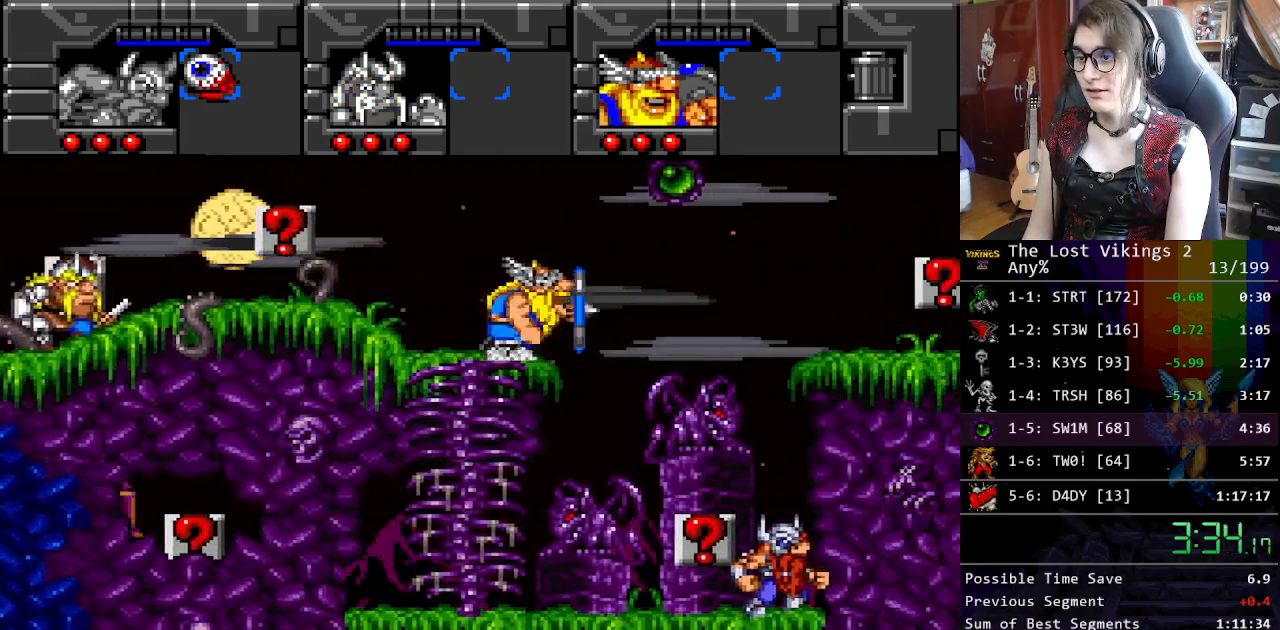
Gameplay with a controller (Nintendo layout); each line is a JSON object with the inputs held at the frame after it. "events" lists button and stick changes between this image and that frame as [ms after this image, input, new state], when the widget could be followed in between. Not read: L3 R3.
{"buttons": ["DPAD_RIGHT"], "events": [[250, "Y", "up"], [334, "B", "down"], [451, "B", "up"]]}
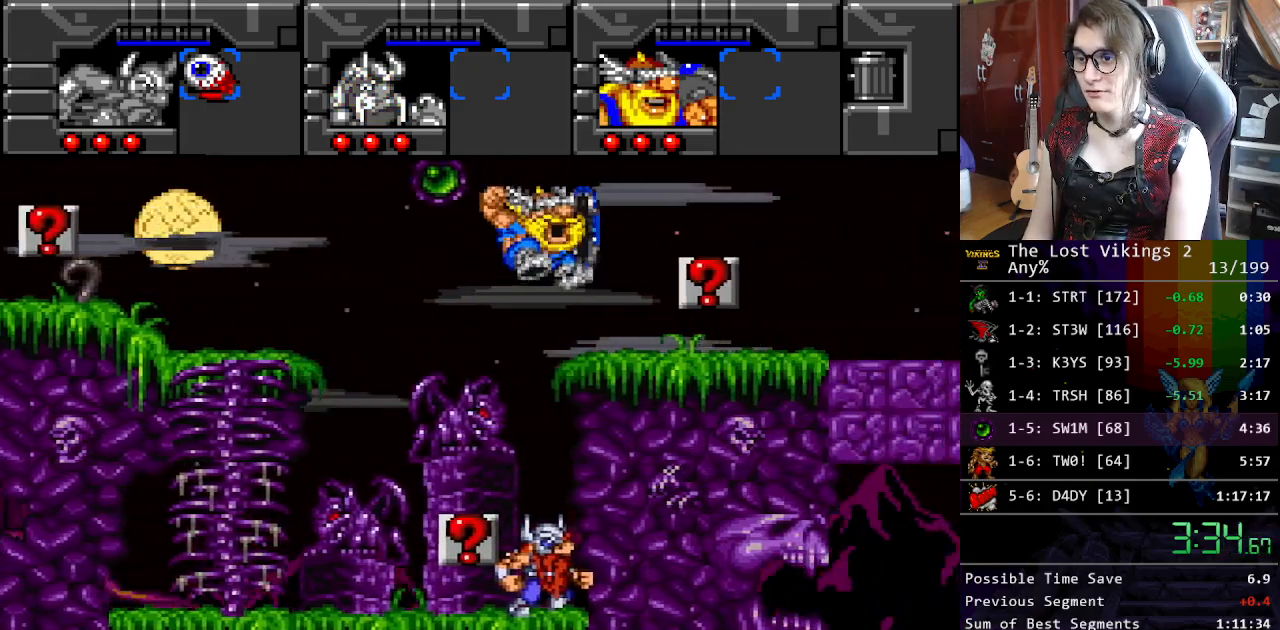
{"buttons": ["DPAD_RIGHT"], "events": []}
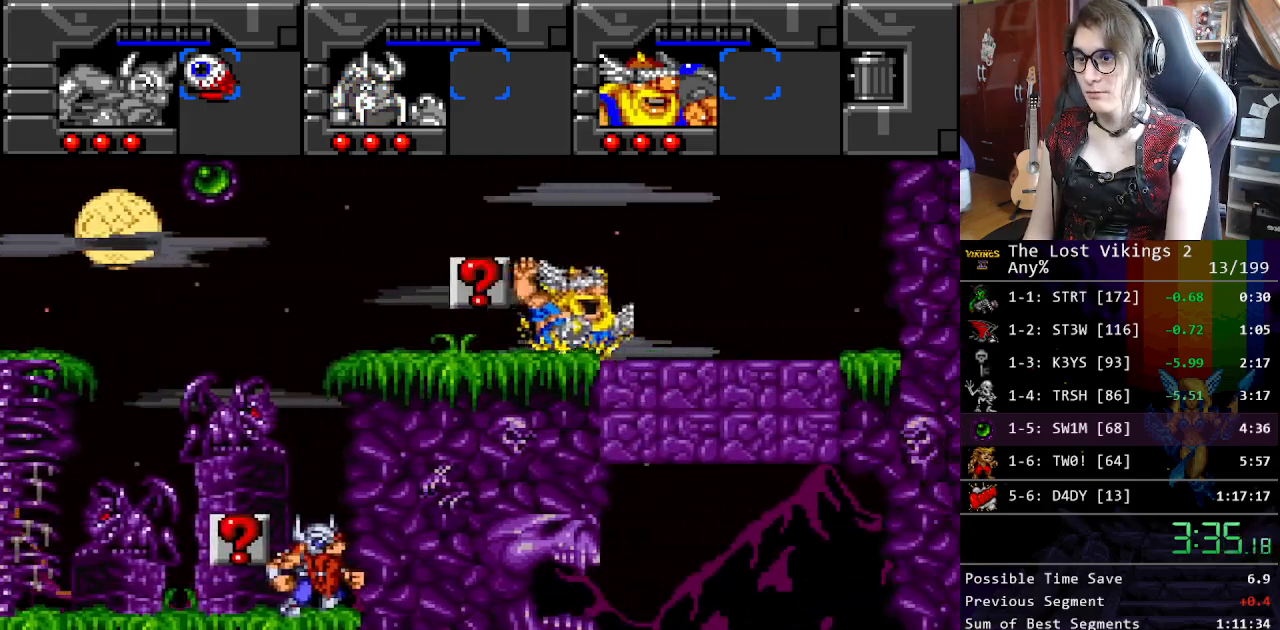
{"buttons": ["DPAD_RIGHT"], "events": [[67, "DPAD_RIGHT", "up"], [84, "DPAD_LEFT", "down"], [201, "Y", "down"], [217, "DPAD_LEFT", "up"], [284, "R1", "down"], [334, "Y", "up"], [418, "DPAD_RIGHT", "down"], [418, "R1", "up"]]}
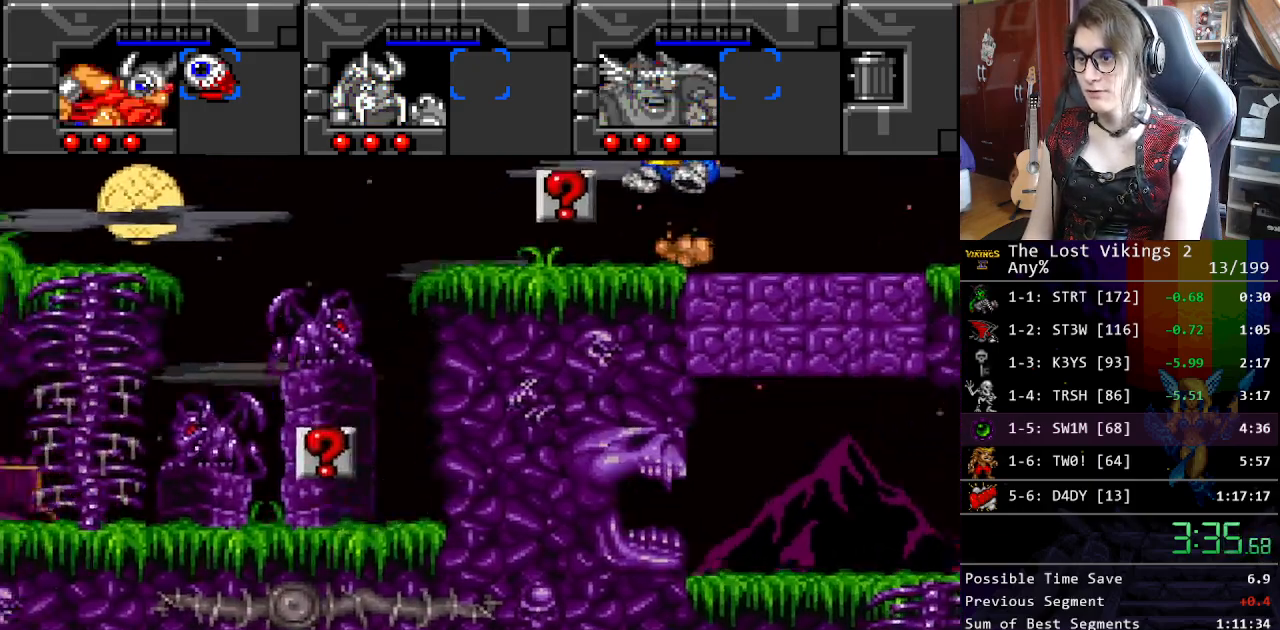
{"buttons": ["DPAD_RIGHT"], "events": [[50, "B", "down"], [167, "B", "up"], [301, "B", "down"], [418, "B", "up"]]}
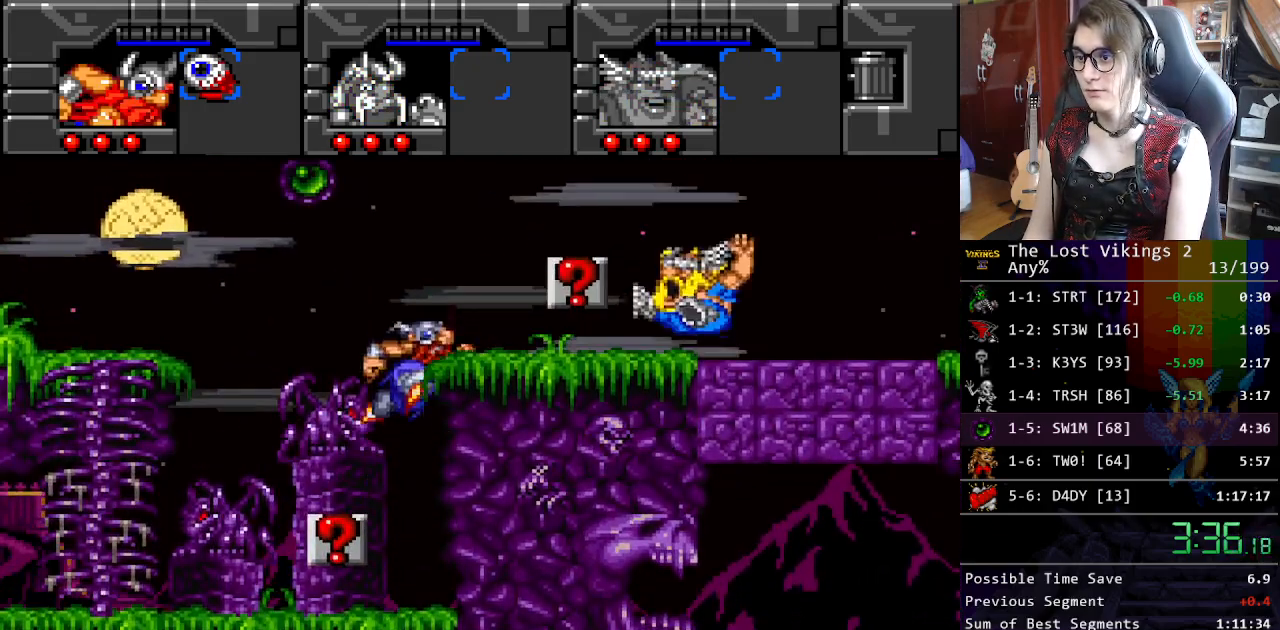
{"buttons": ["DPAD_RIGHT"], "events": []}
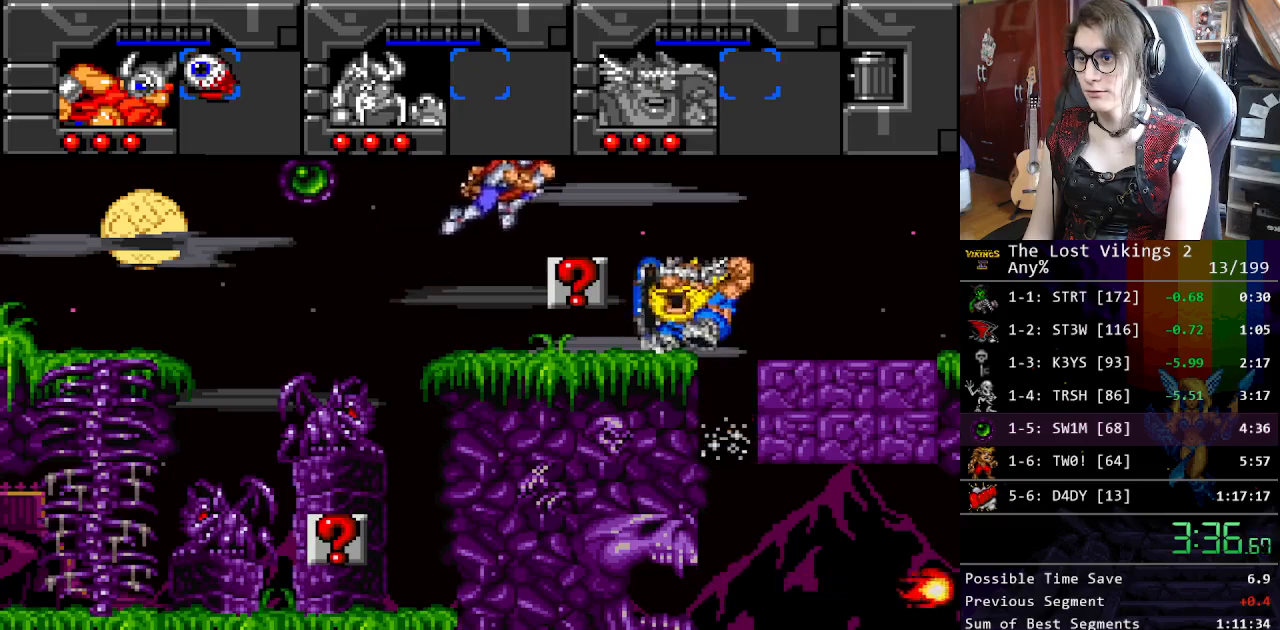
{"buttons": [], "events": [[351, "DPAD_RIGHT", "up"], [351, "R1", "down"], [484, "R1", "up"]]}
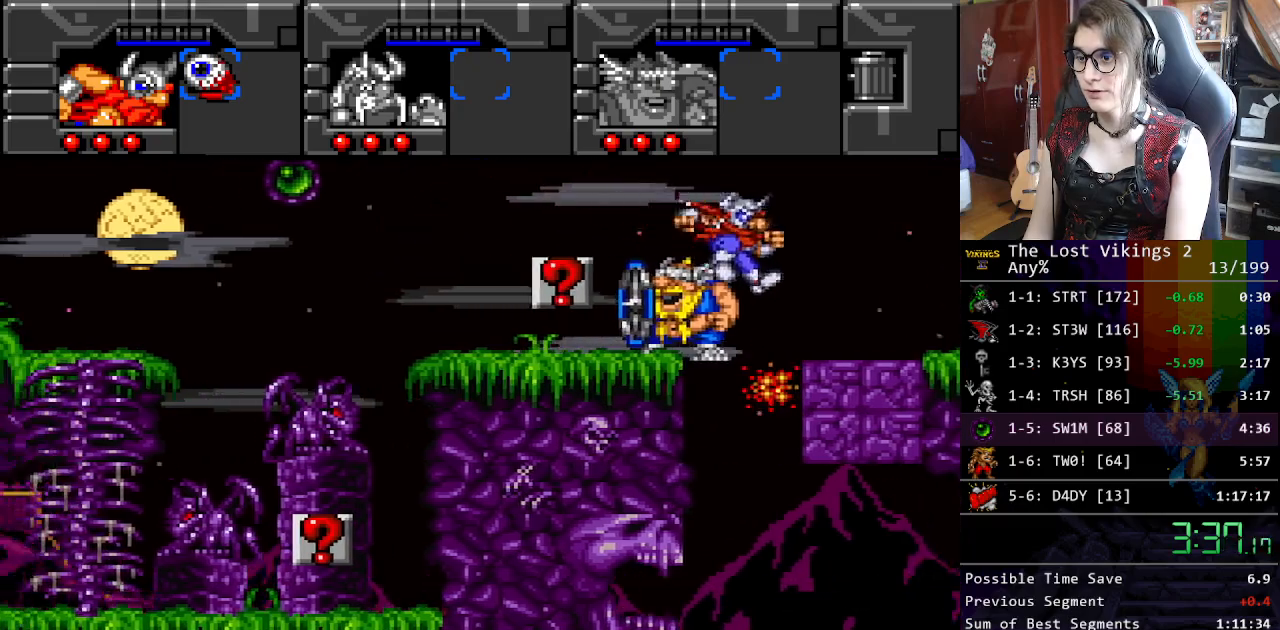
{"buttons": ["DPAD_RIGHT"], "events": [[33, "DPAD_RIGHT", "down"], [67, "DPAD_RIGHT", "up"], [284, "DPAD_RIGHT", "down"]]}
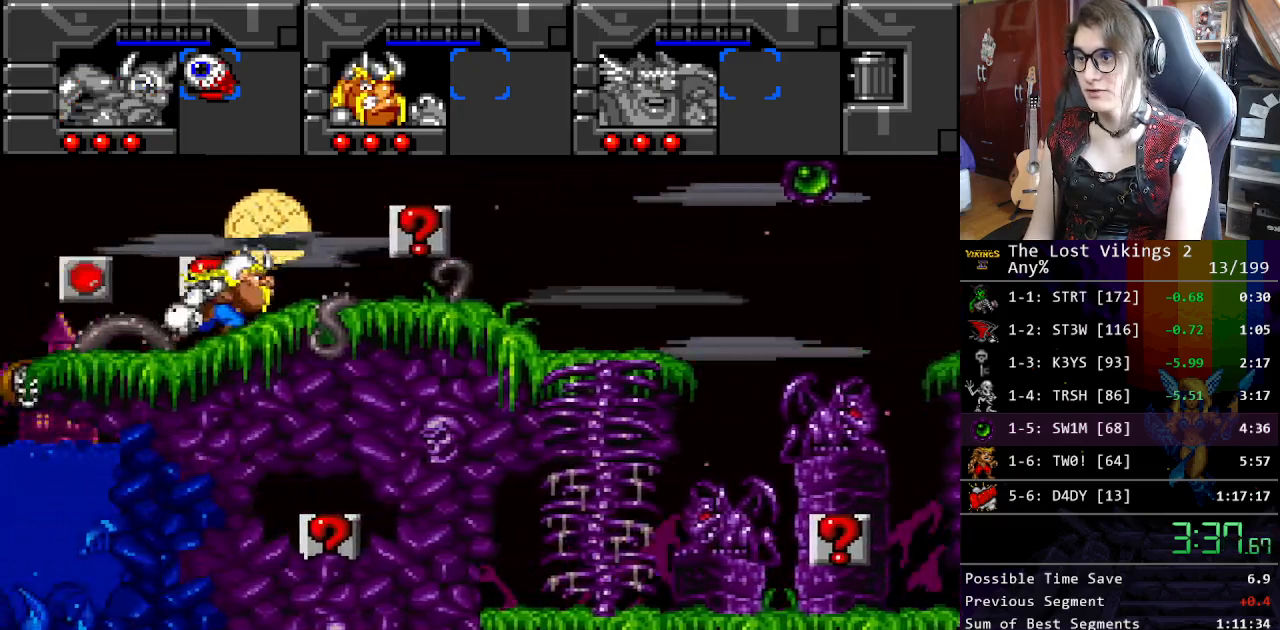
{"buttons": ["DPAD_RIGHT"], "events": []}
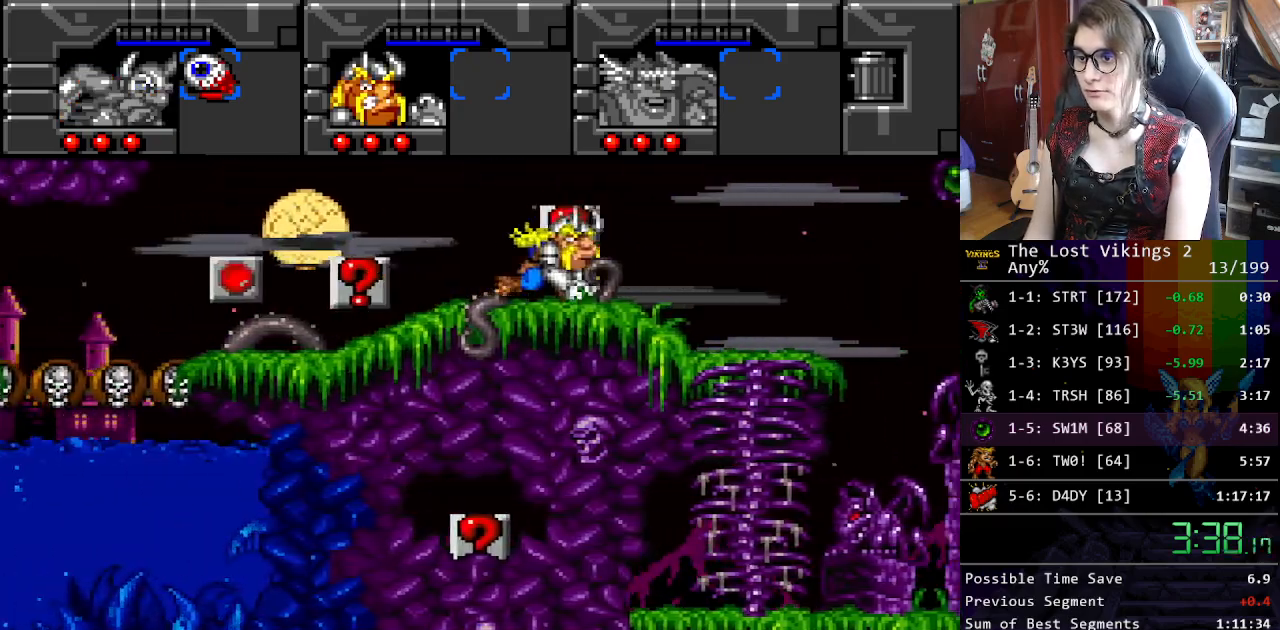
{"buttons": ["DPAD_UP", "DPAD_RIGHT"], "events": [[301, "DPAD_UP", "down"]]}
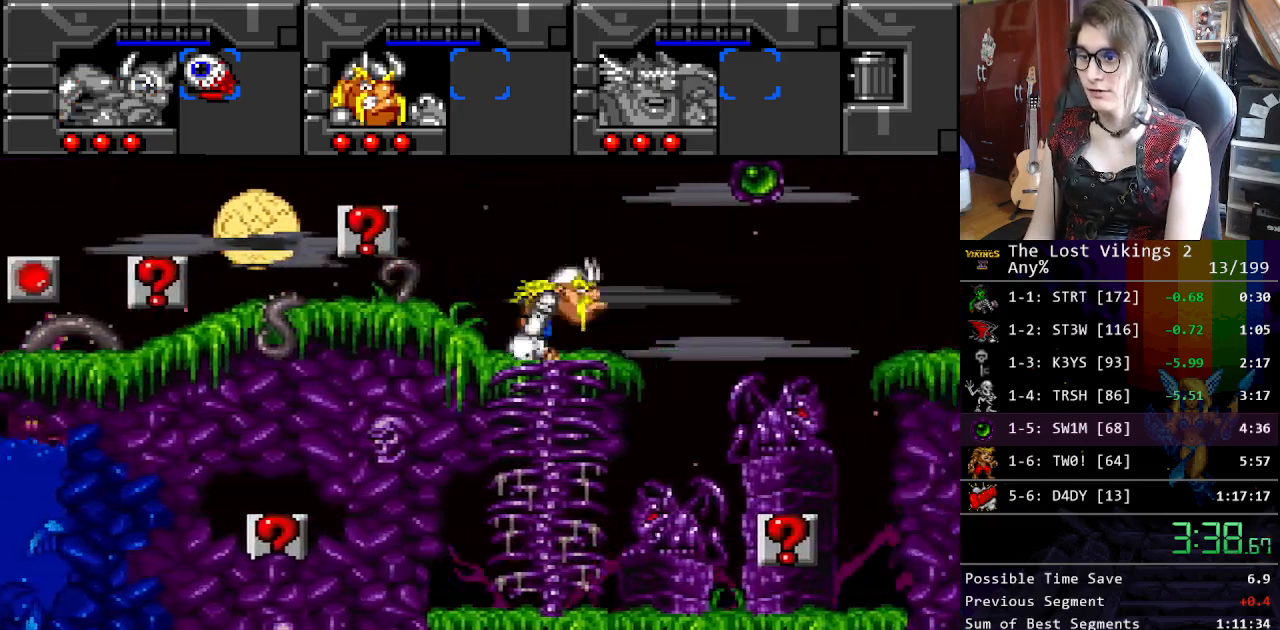
{"buttons": ["DPAD_UP", "DPAD_RIGHT"], "events": [[34, "Y", "down"], [201, "Y", "up"]]}
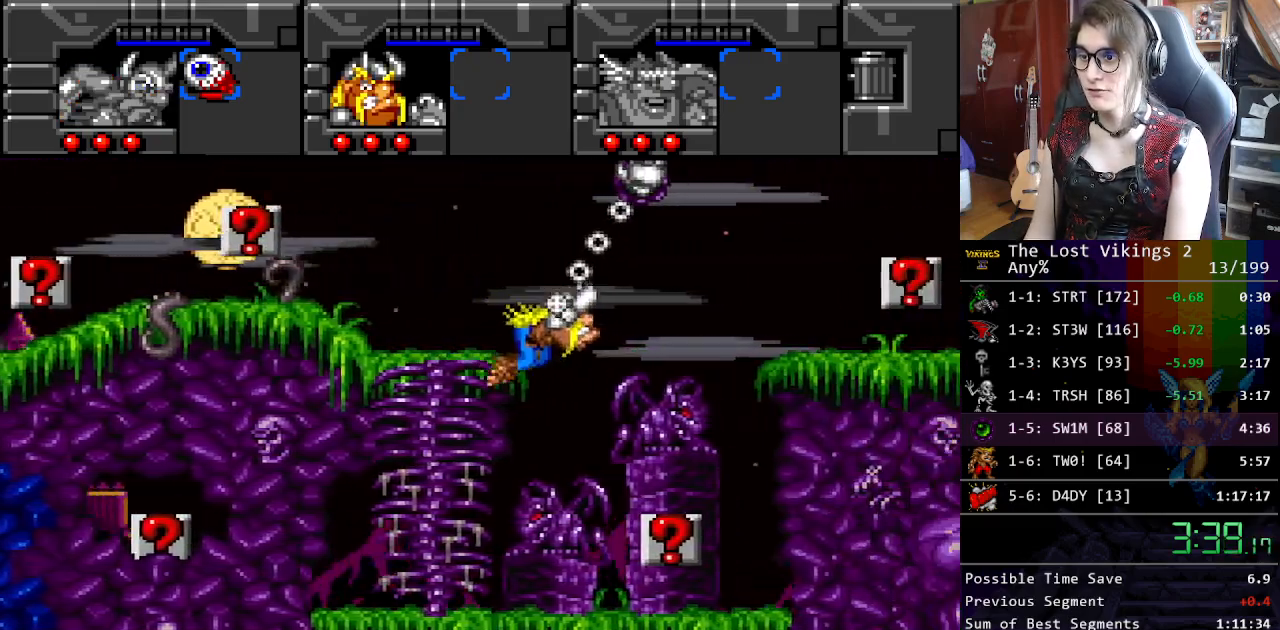
{"buttons": ["DPAD_UP", "DPAD_RIGHT"], "events": []}
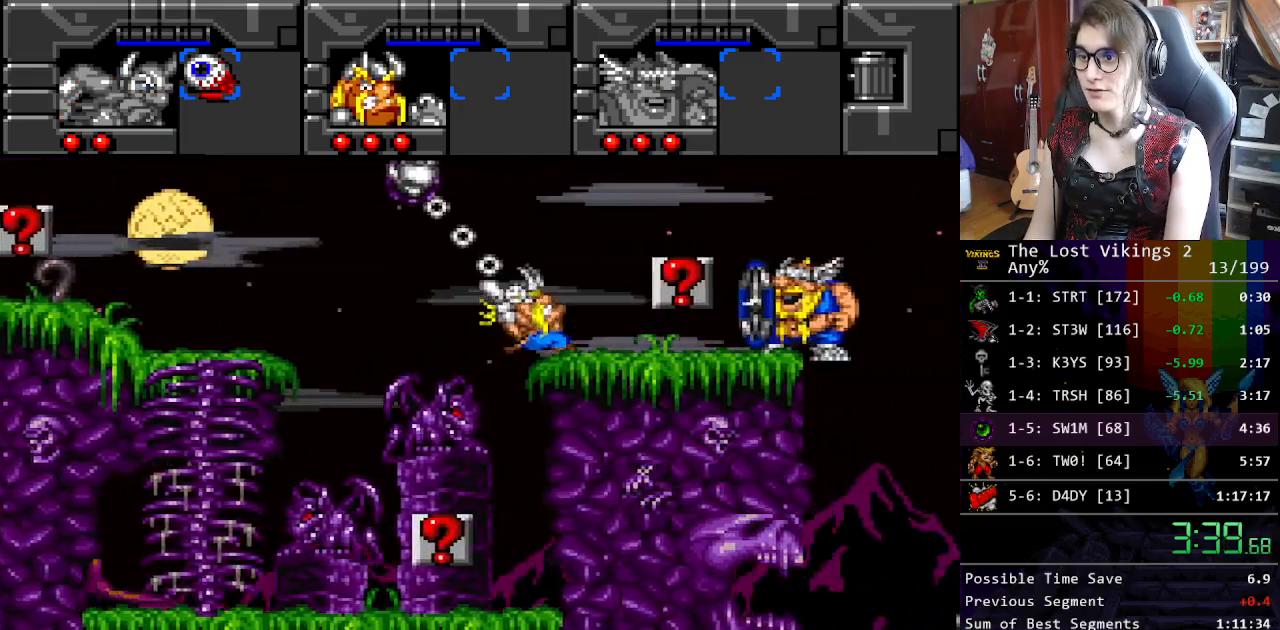
{"buttons": ["DPAD_RIGHT"], "events": [[33, "Y", "down"], [134, "Y", "up"], [184, "DPAD_UP", "up"], [200, "DPAD_RIGHT", "up"], [284, "DPAD_RIGHT", "down"]]}
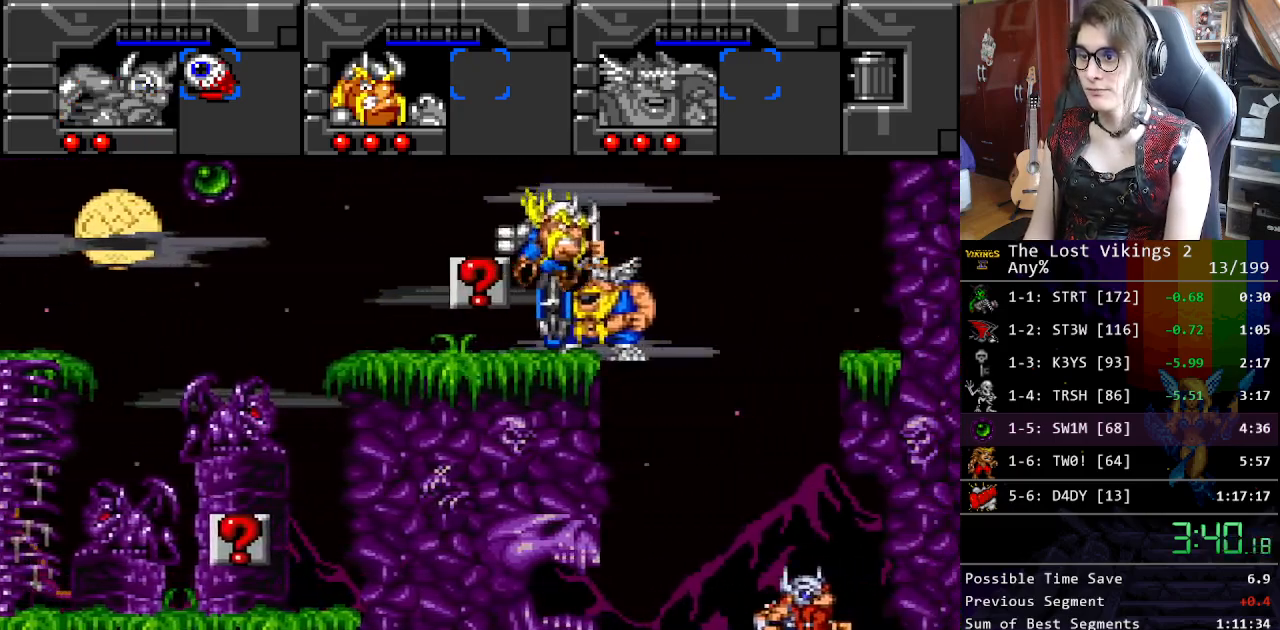
{"buttons": ["DPAD_RIGHT"], "events": []}
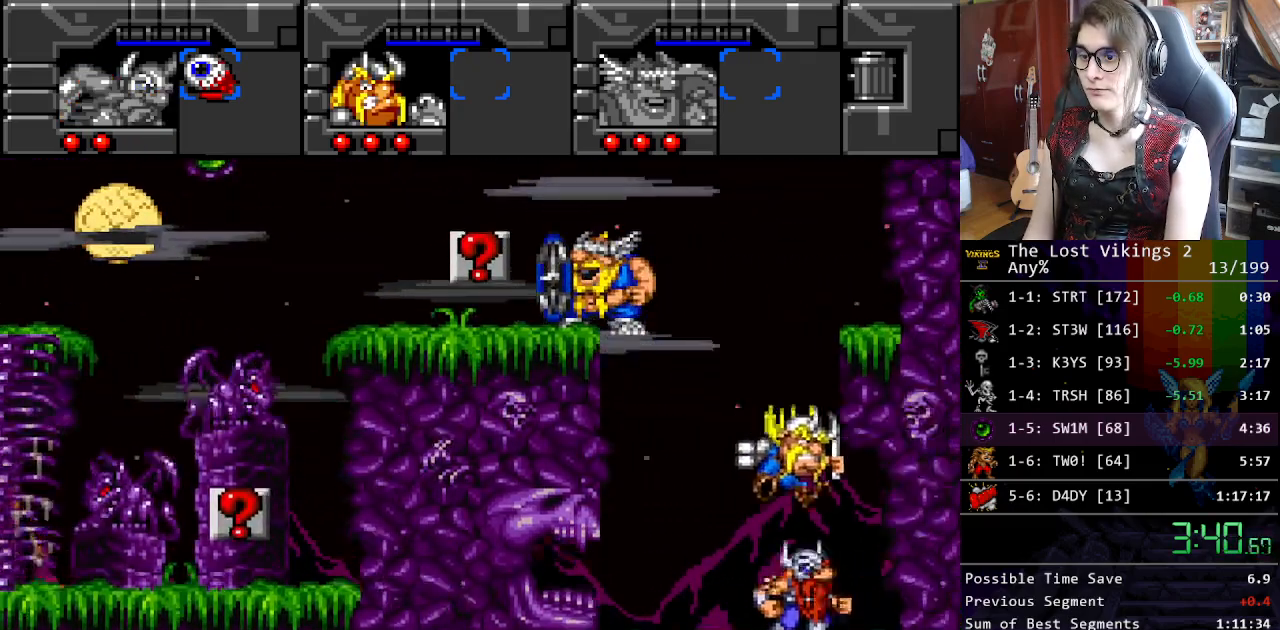
{"buttons": ["DPAD_RIGHT"], "events": [[17, "L1", "down"], [151, "L1", "up"]]}
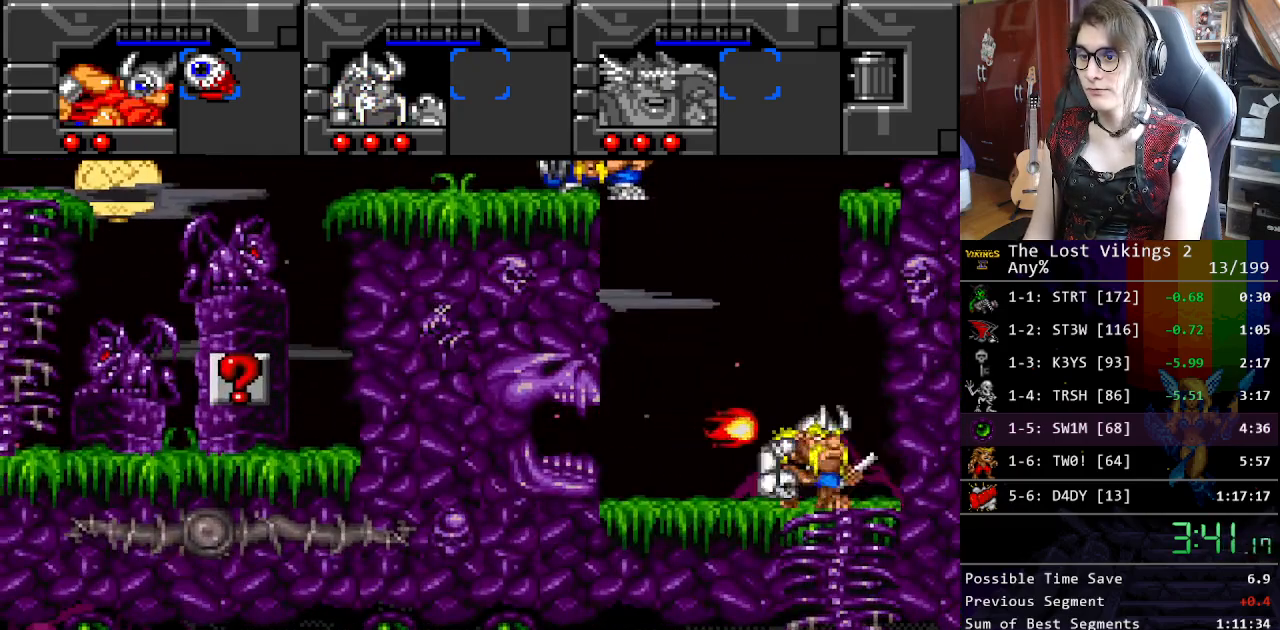
{"buttons": ["L1"], "events": [[200, "DPAD_LEFT", "down"], [200, "DPAD_RIGHT", "up"], [451, "DPAD_LEFT", "up"], [501, "L1", "down"]]}
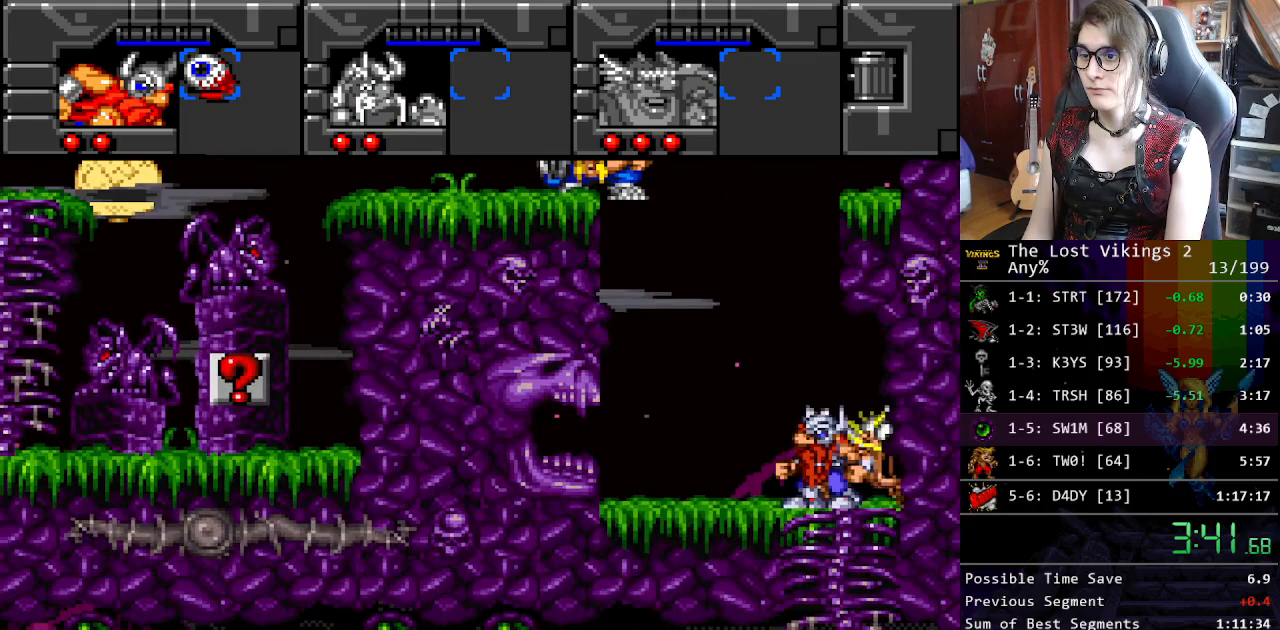
{"buttons": [], "events": [[100, "L1", "up"], [134, "DPAD_RIGHT", "down"], [501, "DPAD_RIGHT", "up"]]}
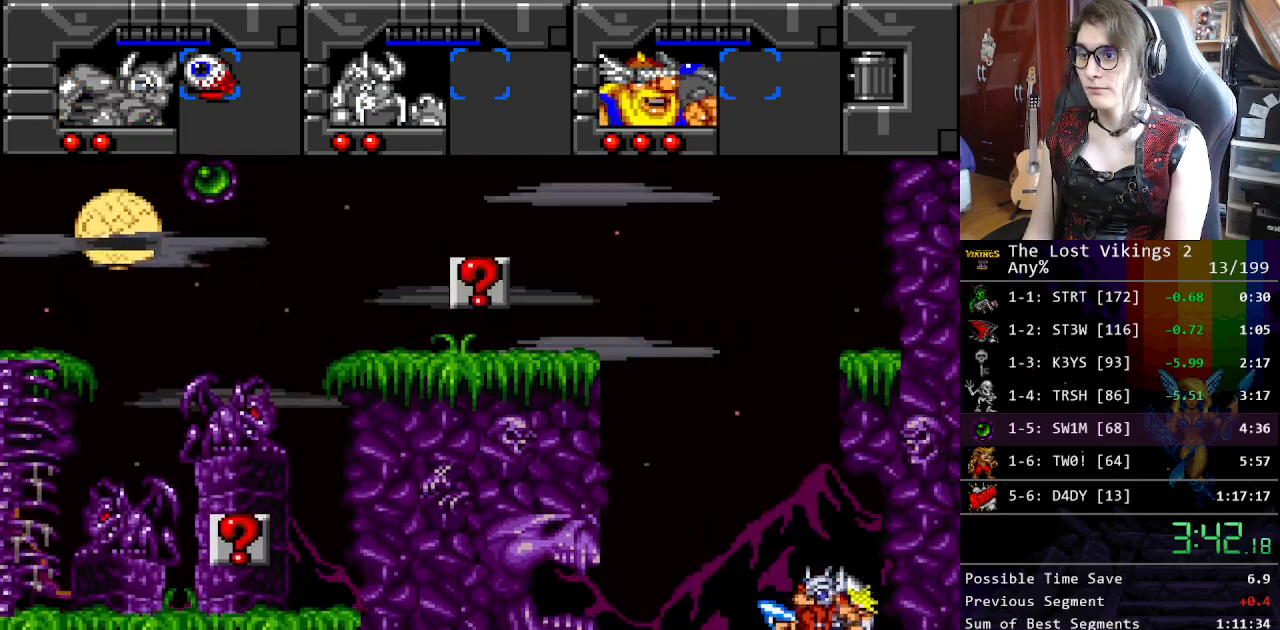
{"buttons": ["DPAD_UP", "DPAD_RIGHT"], "events": [[17, "DPAD_LEFT", "down"], [301, "DPAD_LEFT", "up"], [301, "R1", "down"], [418, "R1", "up"], [434, "DPAD_RIGHT", "down"], [485, "DPAD_UP", "down"]]}
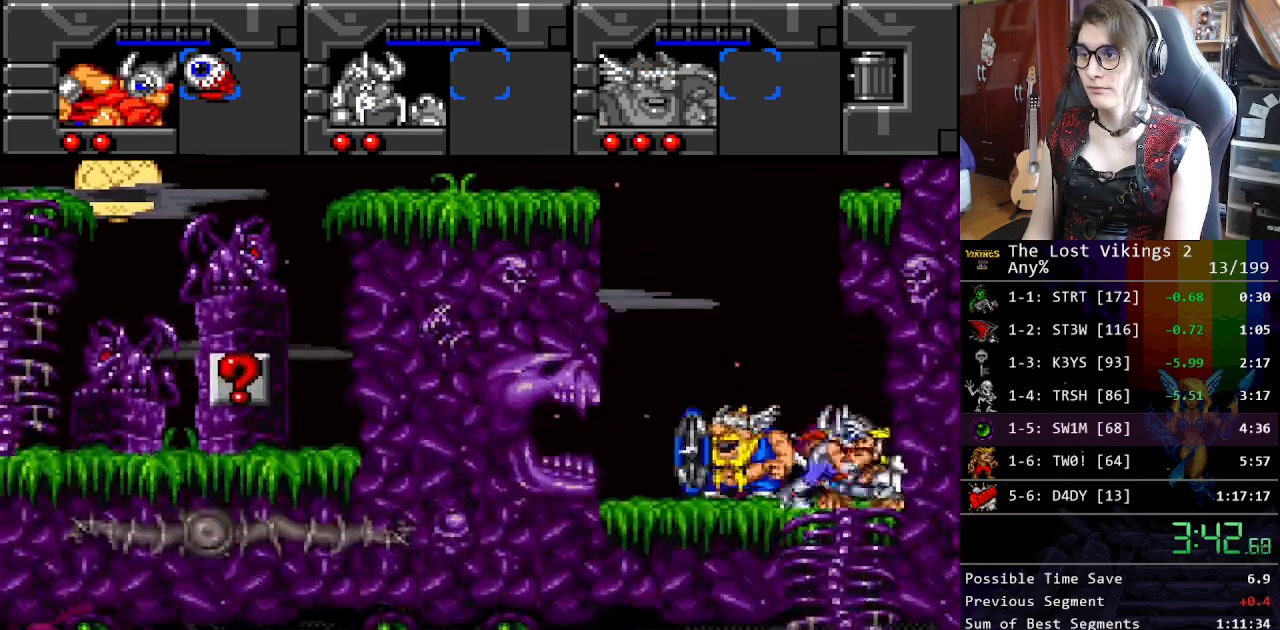
{"buttons": ["DPAD_DOWN"], "events": [[151, "DPAD_UP", "up"], [184, "DPAD_DOWN", "down"], [217, "DPAD_RIGHT", "up"]]}
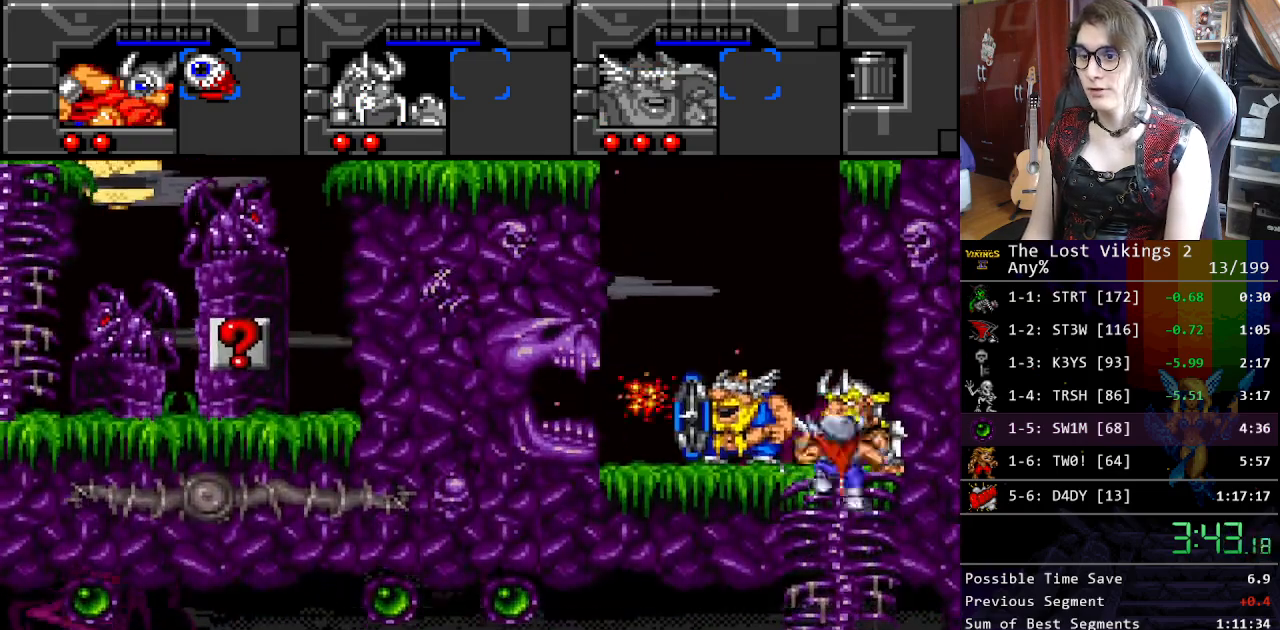
{"buttons": ["DPAD_DOWN", "DPAD_LEFT"], "events": [[34, "DPAD_RIGHT", "down"], [101, "DPAD_DOWN", "up"], [168, "DPAD_UP", "down"], [268, "DPAD_RIGHT", "up"], [268, "R1", "down"], [284, "DPAD_UP", "up"], [368, "R1", "up"], [418, "DPAD_DOWN", "down"], [418, "DPAD_LEFT", "down"]]}
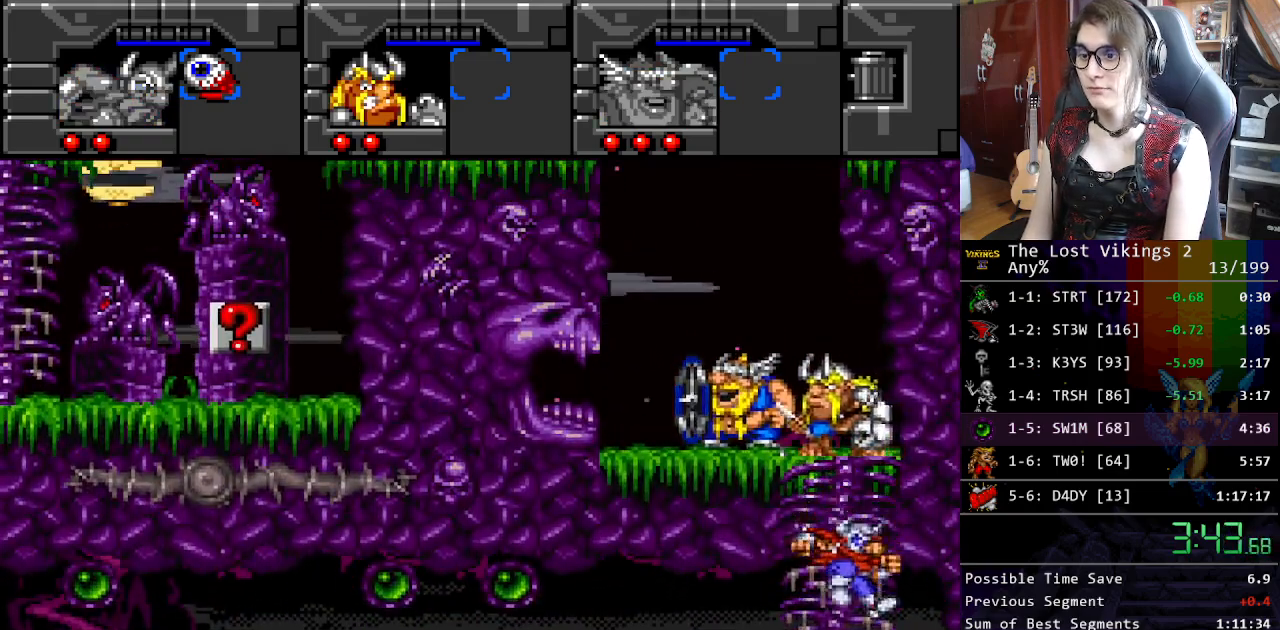
{"buttons": ["R1", "DPAD_UP", "DPAD_RIGHT"], "events": [[100, "DPAD_LEFT", "up"], [317, "DPAD_RIGHT", "down"], [367, "DPAD_DOWN", "up"], [467, "DPAD_UP", "down"], [501, "R1", "down"]]}
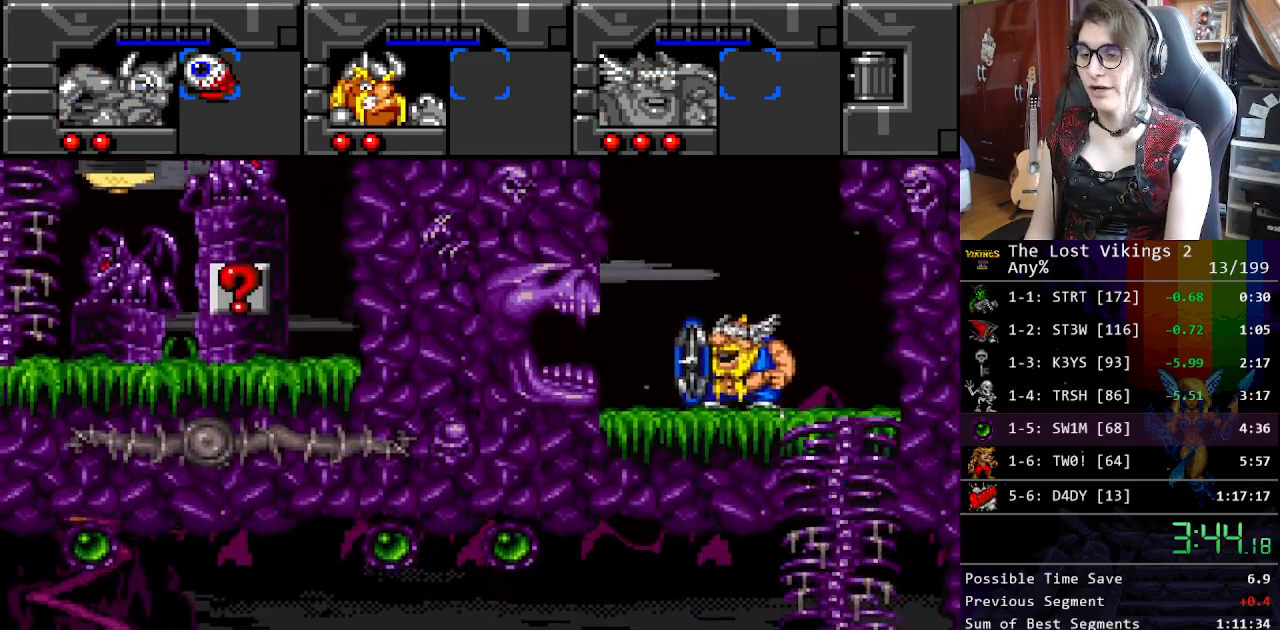
{"buttons": ["DPAD_RIGHT"], "events": [[33, "DPAD_RIGHT", "up"], [33, "DPAD_UP", "up"], [133, "DPAD_RIGHT", "down"], [133, "R1", "up"]]}
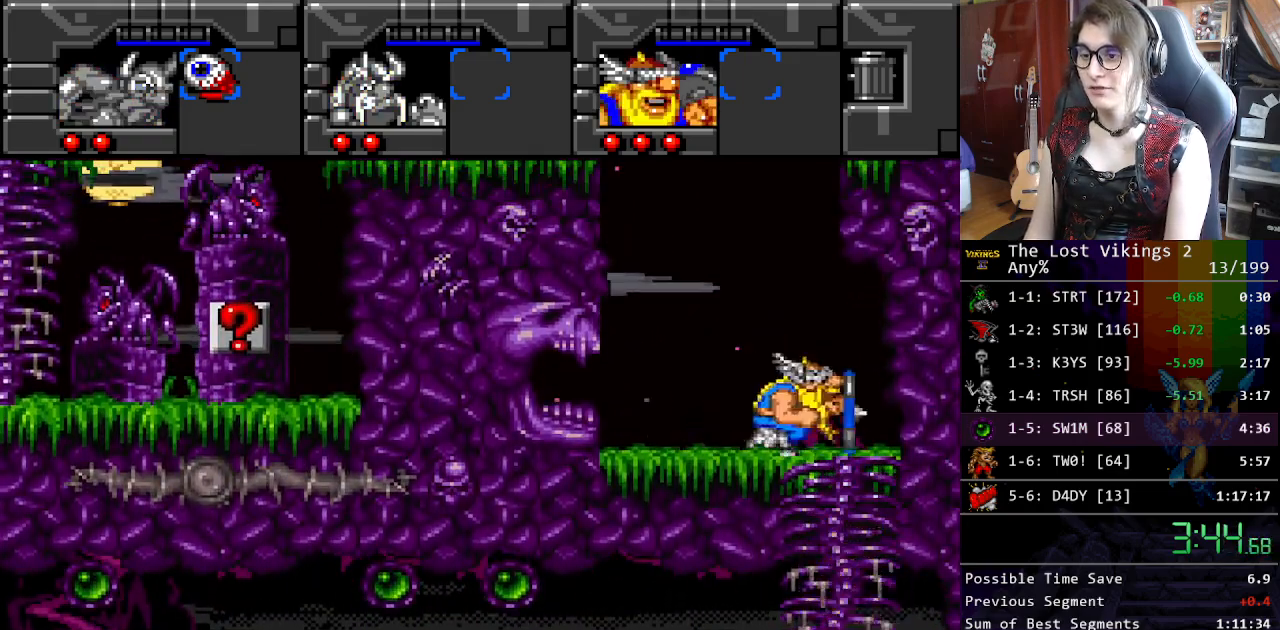
{"buttons": ["DPAD_DOWN"], "events": [[17, "DPAD_DOWN", "down"], [134, "DPAD_RIGHT", "up"]]}
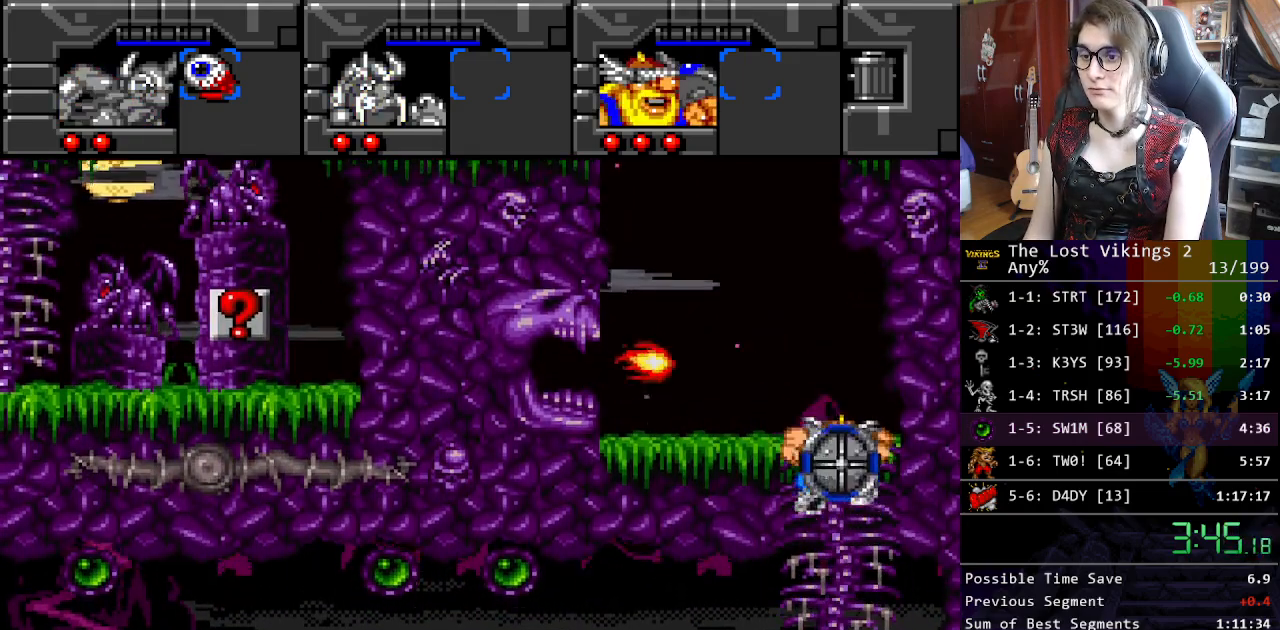
{"buttons": ["DPAD_LEFT"], "events": [[67, "DPAD_LEFT", "down"], [117, "DPAD_DOWN", "up"], [284, "R1", "down"], [384, "R1", "up"]]}
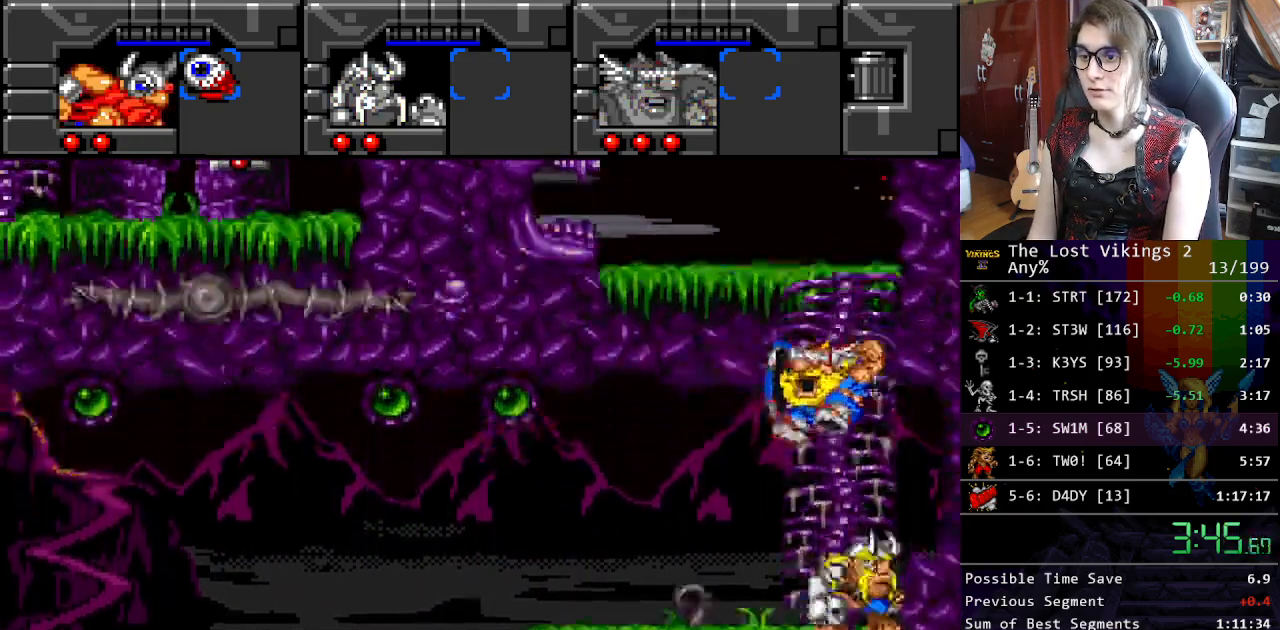
{"buttons": ["DPAD_RIGHT"], "events": [[67, "Y", "down"], [435, "Y", "up"], [485, "DPAD_LEFT", "up"], [485, "DPAD_RIGHT", "down"]]}
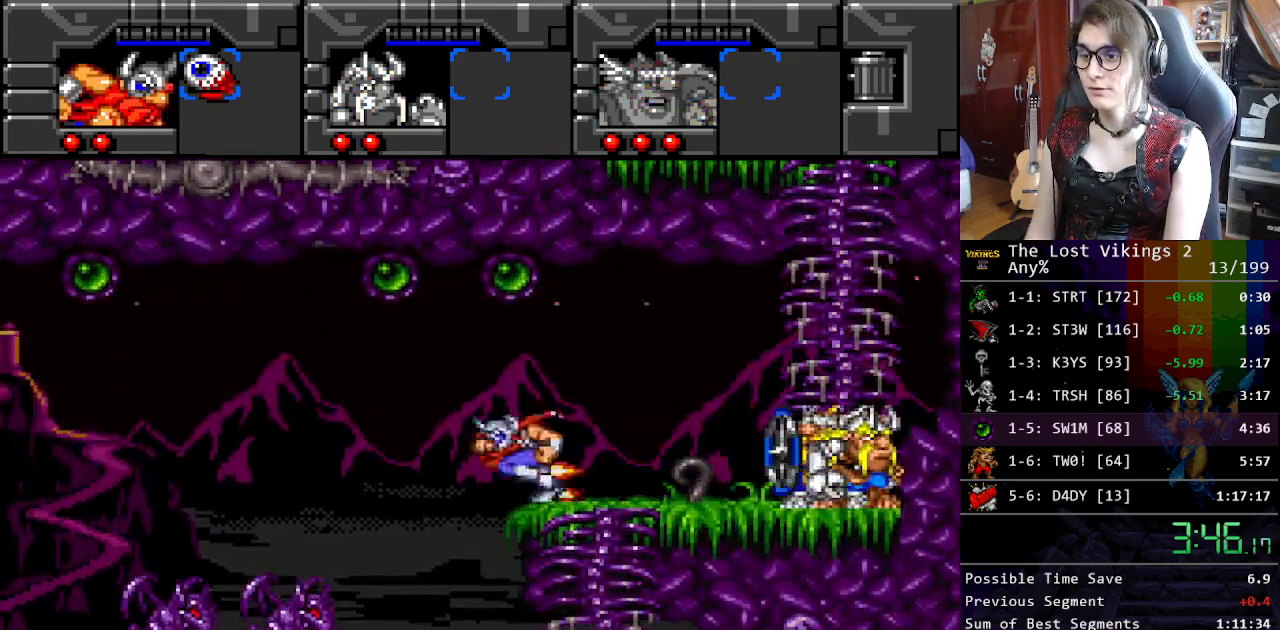
{"buttons": ["Y", "DPAD_LEFT"], "events": [[50, "DPAD_LEFT", "down"], [50, "DPAD_RIGHT", "up"], [217, "Y", "down"]]}
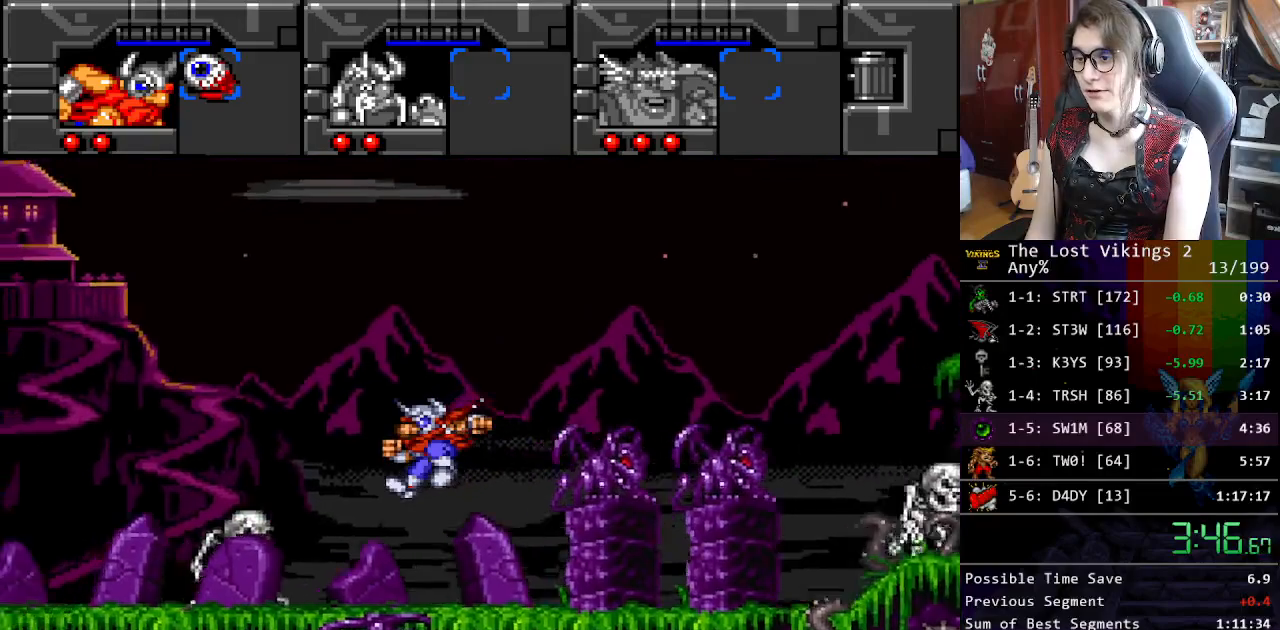
{"buttons": ["Y", "DPAD_LEFT"], "events": []}
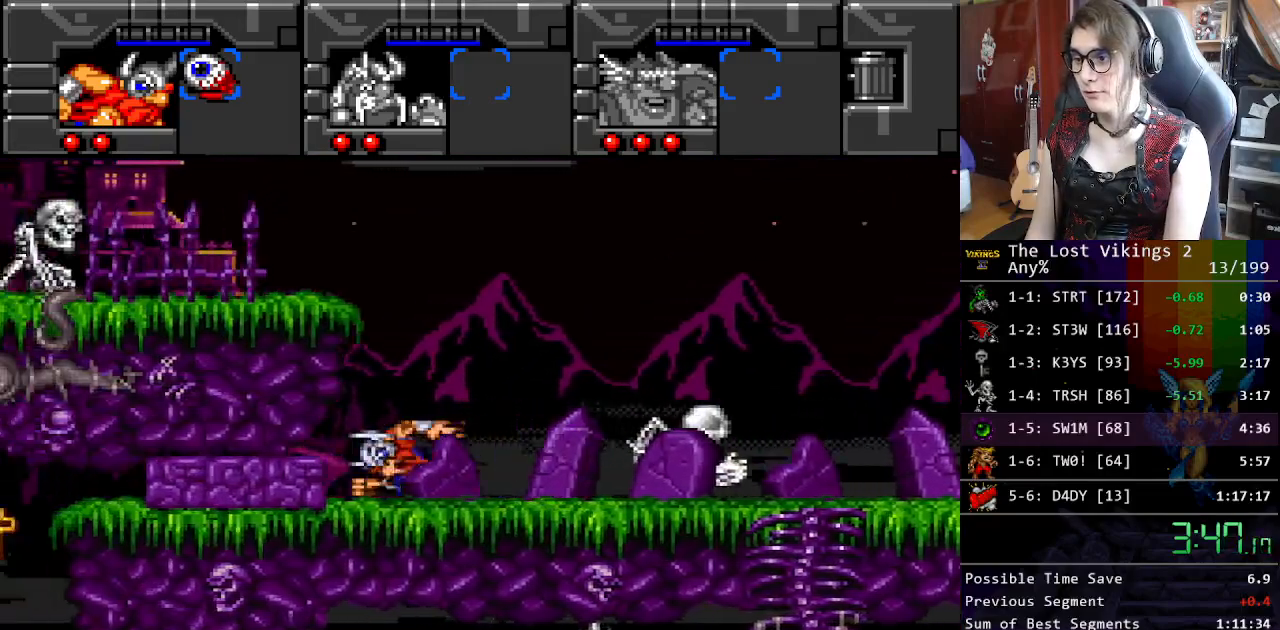
{"buttons": ["DPAD_LEFT"], "events": [[117, "DPAD_DOWN", "down"], [117, "R1", "down"], [150, "DPAD_DOWN", "up"], [150, "DPAD_LEFT", "up"], [200, "Y", "up"], [251, "R1", "up"], [317, "DPAD_LEFT", "down"], [317, "DPAD_UP", "down"], [367, "DPAD_UP", "up"]]}
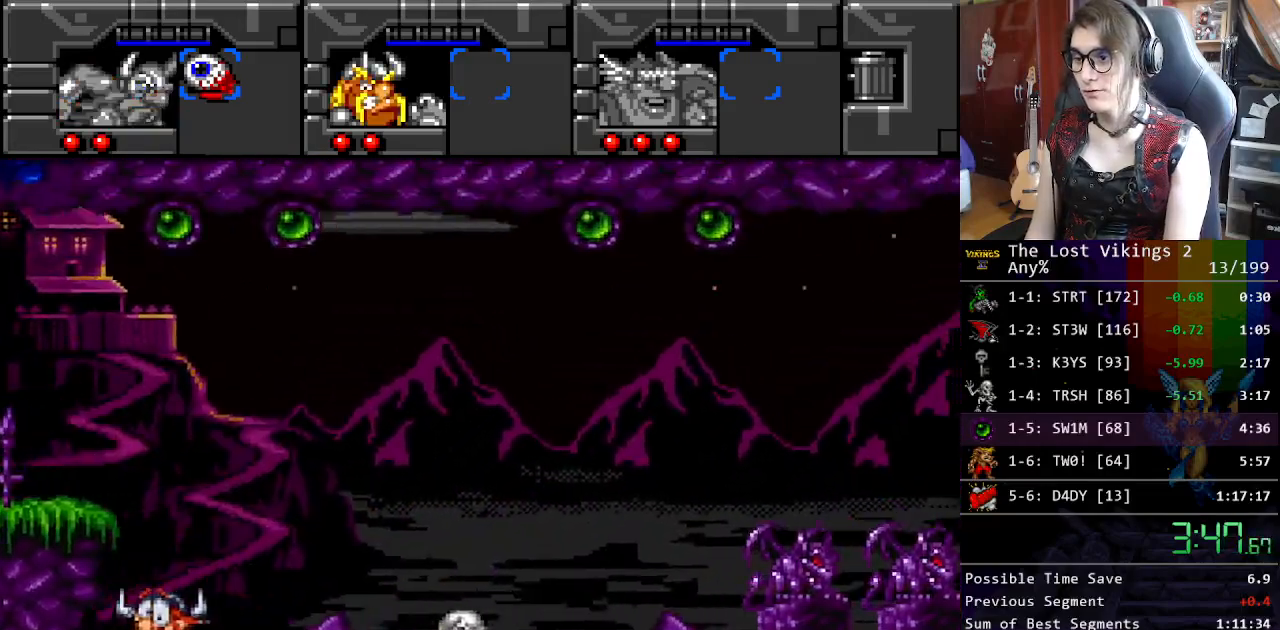
{"buttons": ["DPAD_LEFT"], "events": []}
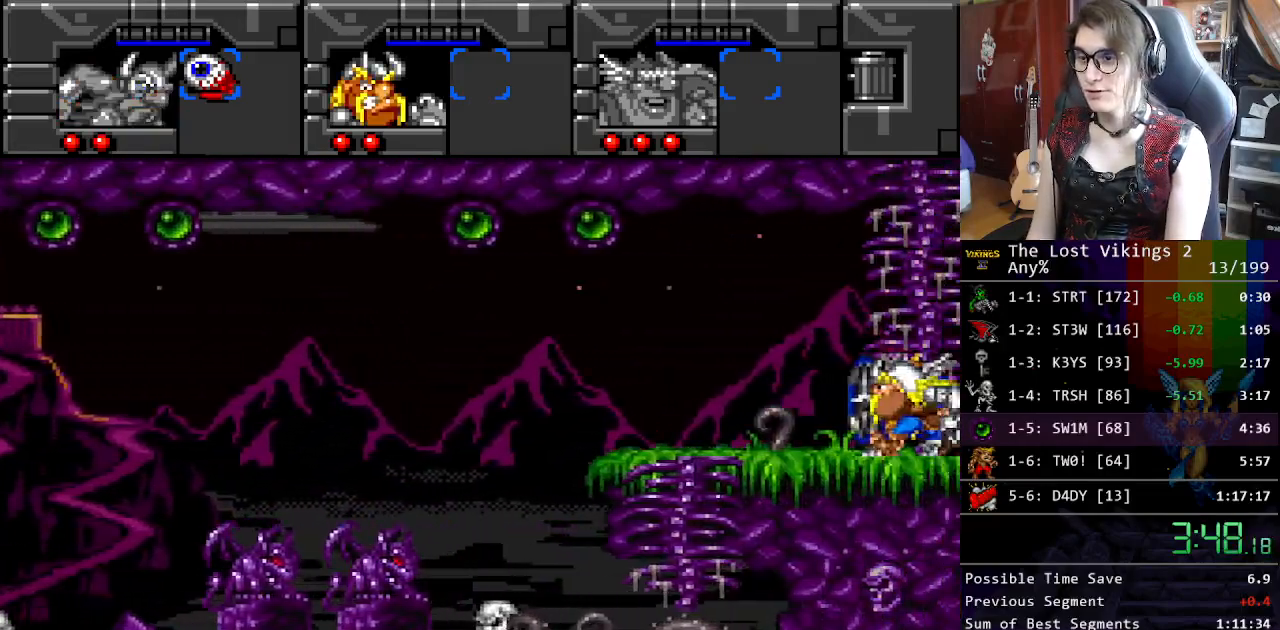
{"buttons": ["DPAD_UP", "DPAD_LEFT"], "events": [[484, "DPAD_UP", "down"]]}